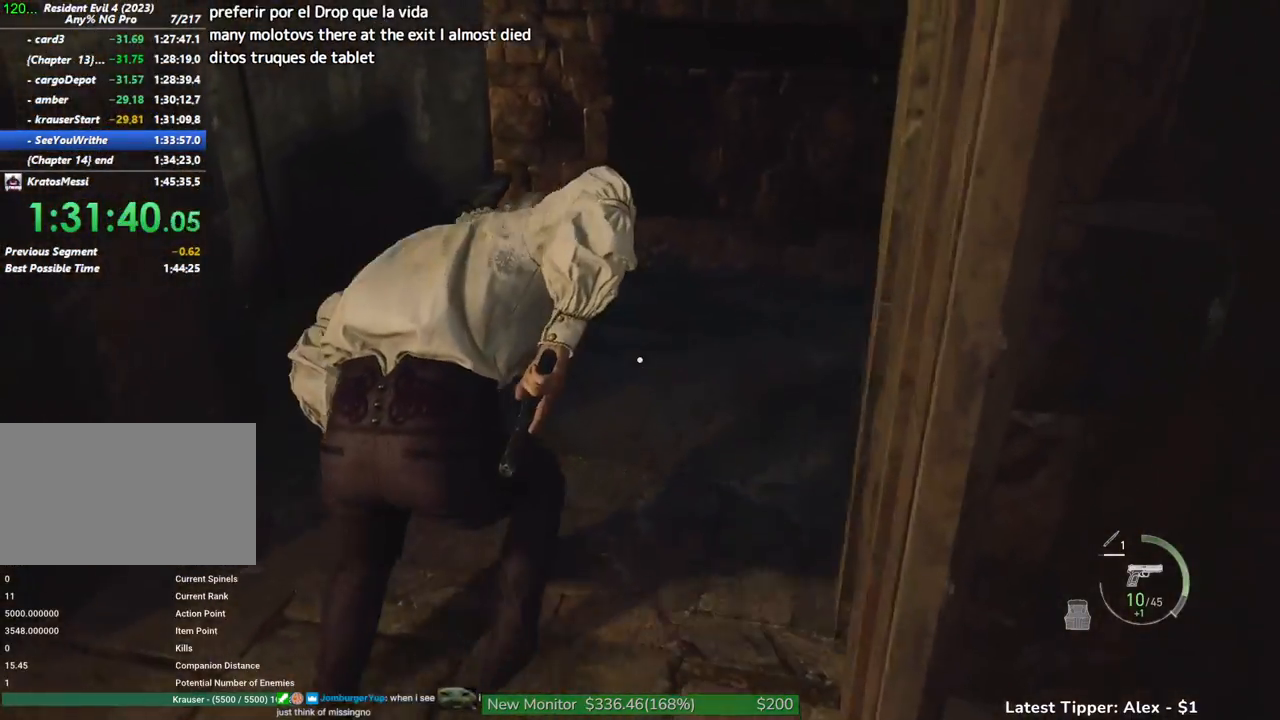
Gameplay with keyboard and mouse; each line is a JSON object with the keys and mouse buttons held at the frame after it. "events" lists presses ("down") and releases ("up") of "1", "2", "3", "4", "5", "a", "alt", "c", "caps_lock", "ctrl", "d", "e", "f", "g", "q", "r", "s", "shift", "space", "t", "tab", "v", "w", "x", "z" and "mouse_wheel" between this image and that frame as [ms after this image, input, new state], when the widget could be followed in between. "mouse_wheel" = the "wheel" button of the "mouse" list. No other keys are recorded. "wheel" means that the mouse wheel is clicked or scrolled. Not read: mouse_move.
{"keys": ["shift", "w"], "mouse": [], "events": [[50, "shift", "up"], [150, "e", "down"], [233, "shift", "down"], [283, "e", "up"]]}
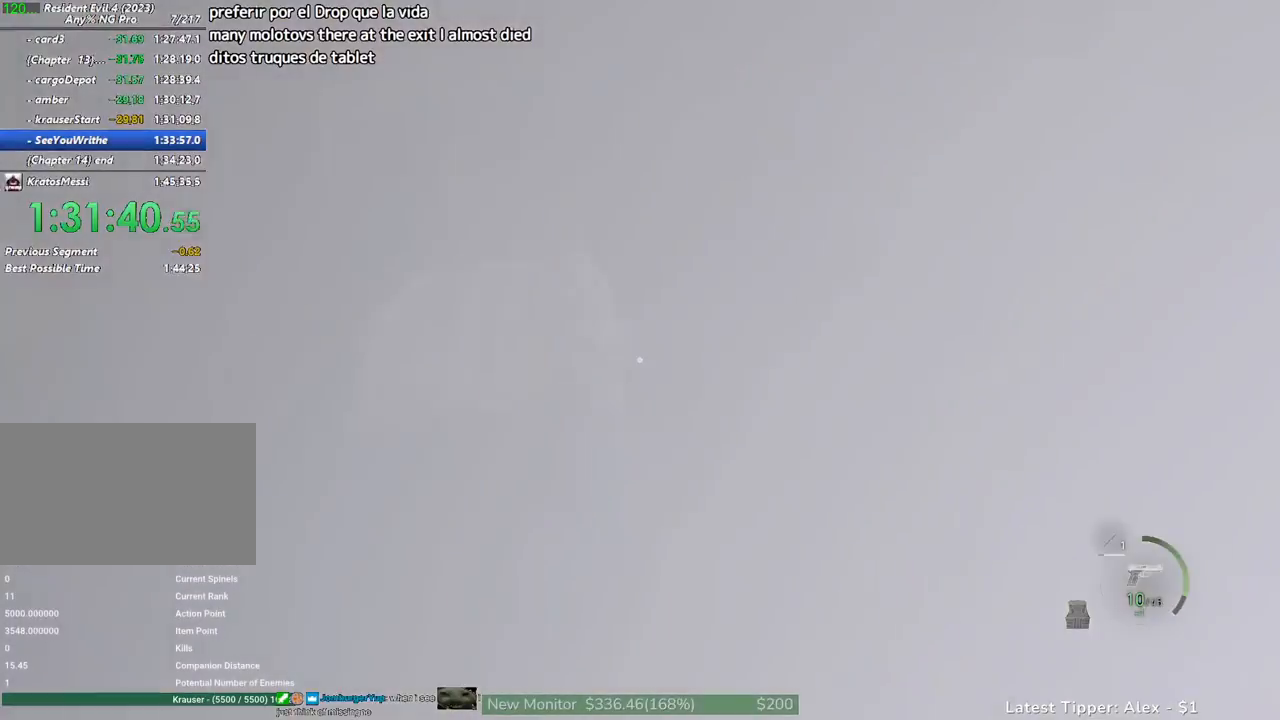
{"keys": ["shift", "w"], "mouse": [], "events": [[350, "shift", "up"], [433, "shift", "down"]]}
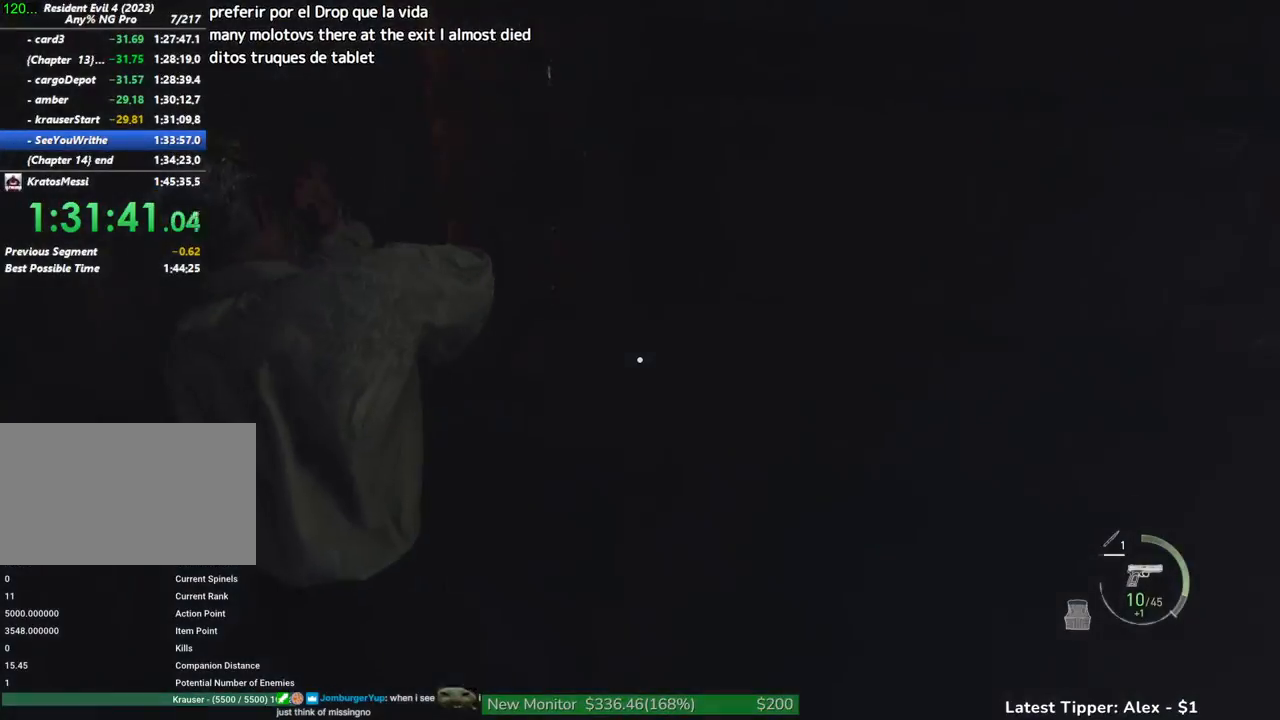
{"keys": ["shift", "w"], "mouse": [], "events": []}
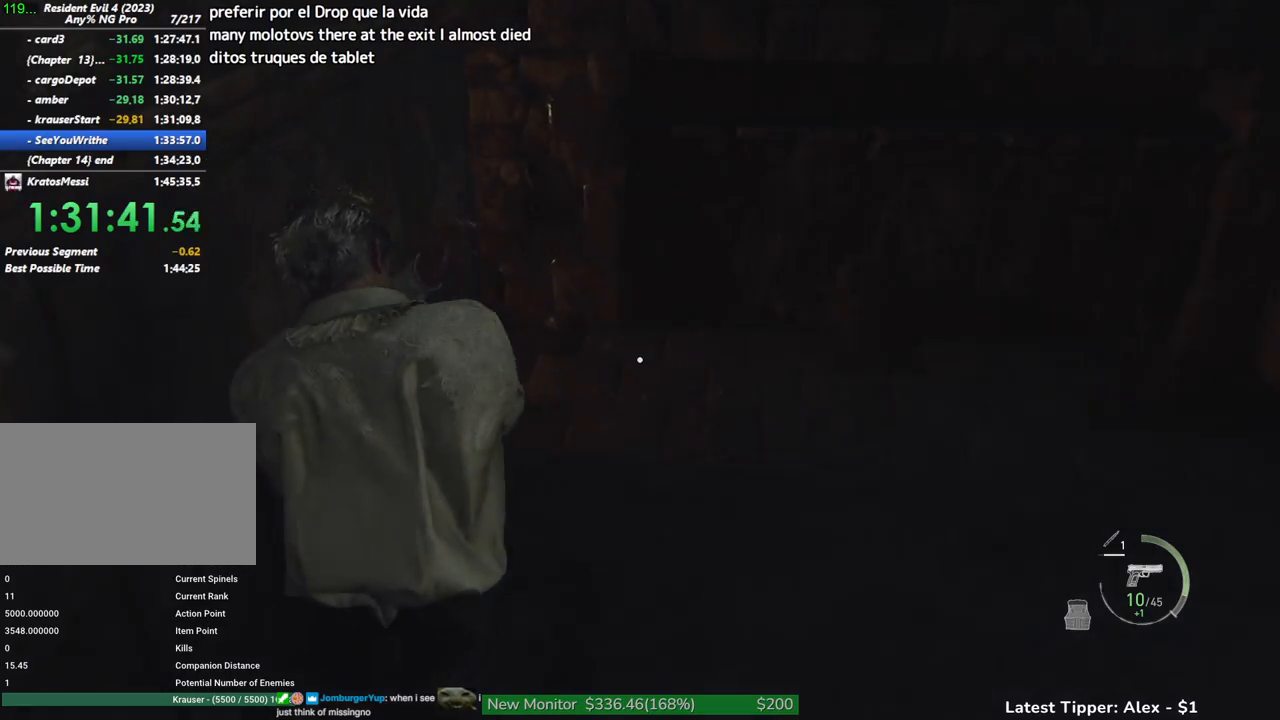
{"keys": ["shift", "w"], "mouse": [], "events": []}
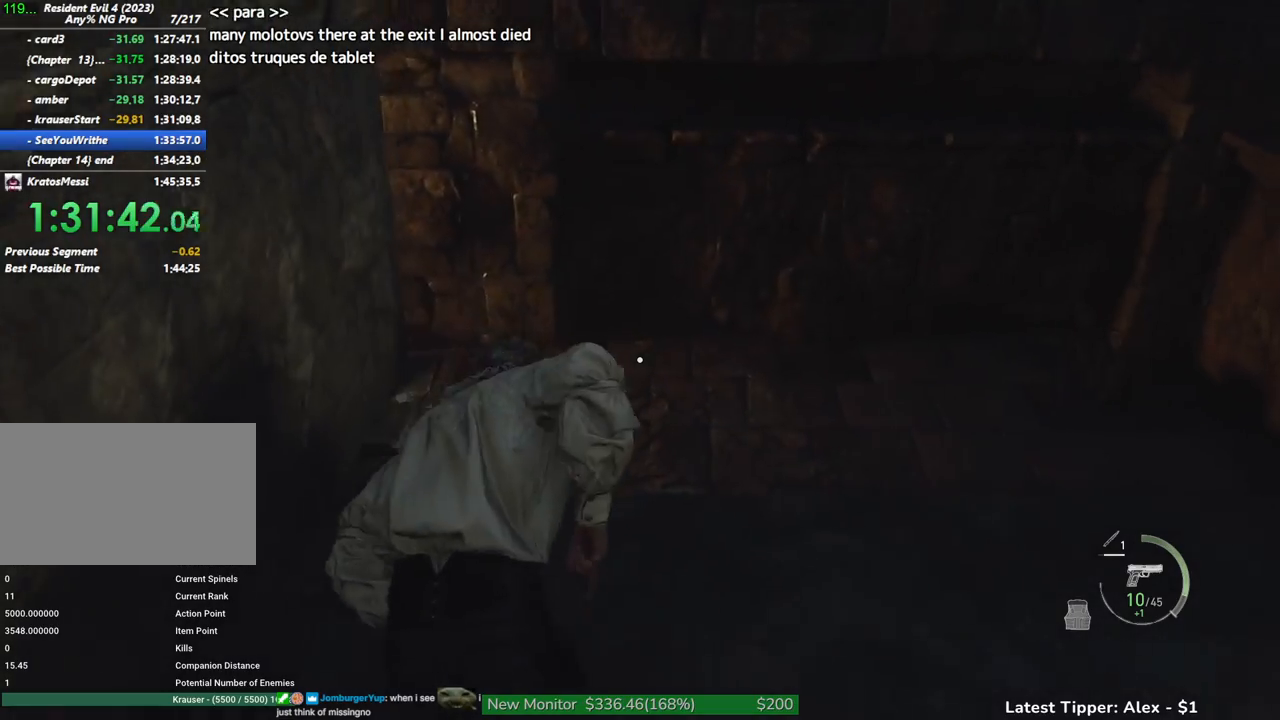
{"keys": ["shift", "w"], "mouse": [], "events": [[16, "e", "down"], [16, "shift", "up"], [116, "shift", "down"], [166, "e", "up"]]}
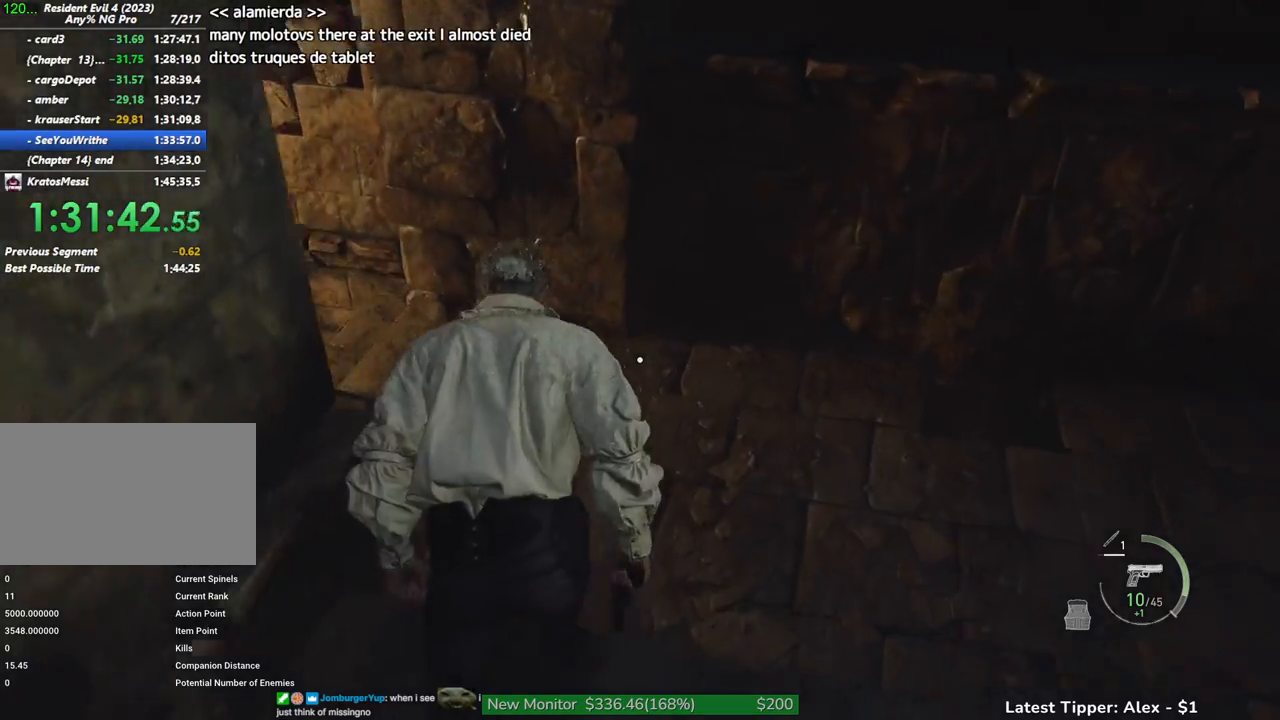
{"keys": ["w"], "mouse": [], "events": [[83, "a", "down"], [500, "a", "up"], [500, "shift", "up"]]}
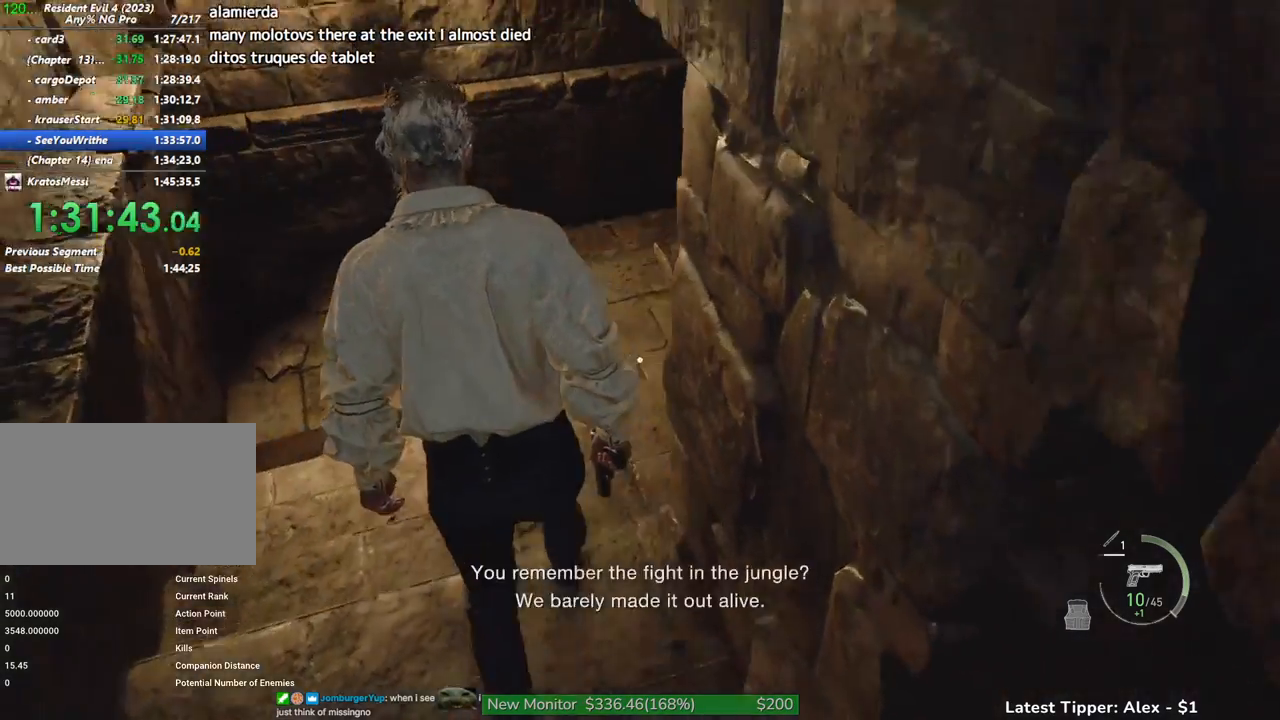
{"keys": ["shift", "w"], "mouse": [], "events": [[100, "e", "down"], [150, "shift", "down"], [200, "e", "up"]]}
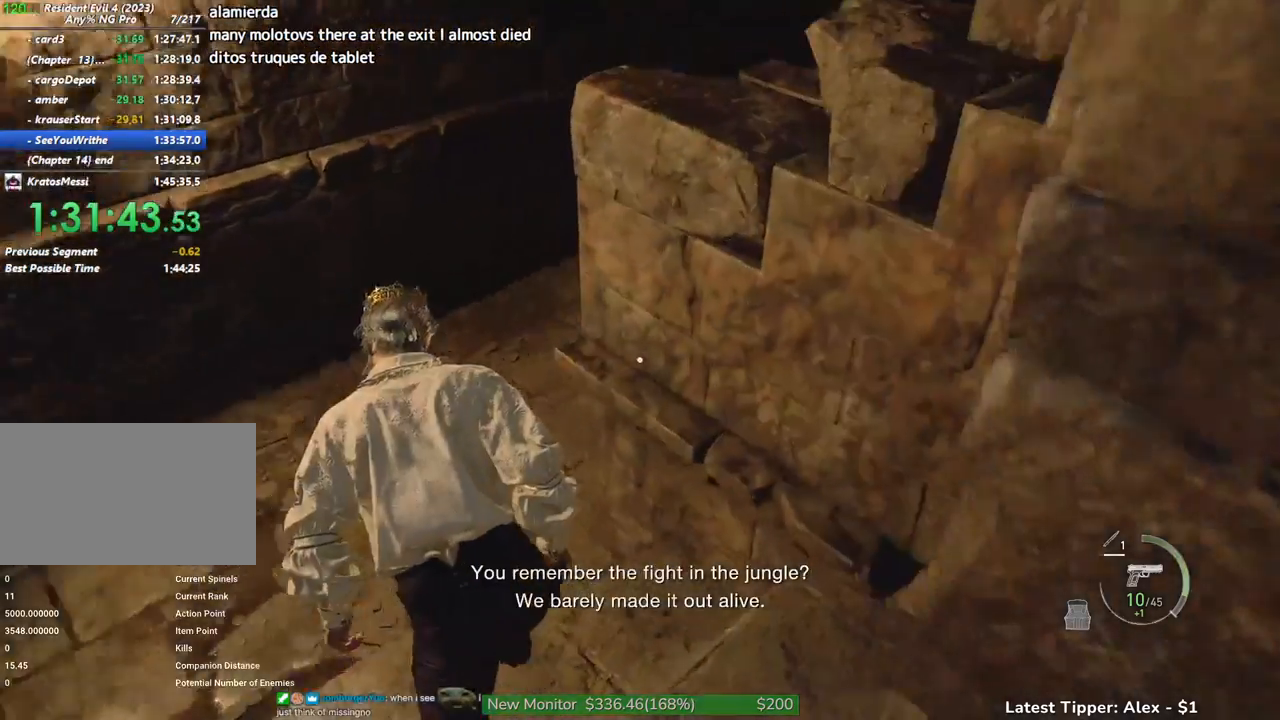
{"keys": ["shift", "w"], "mouse": [], "events": []}
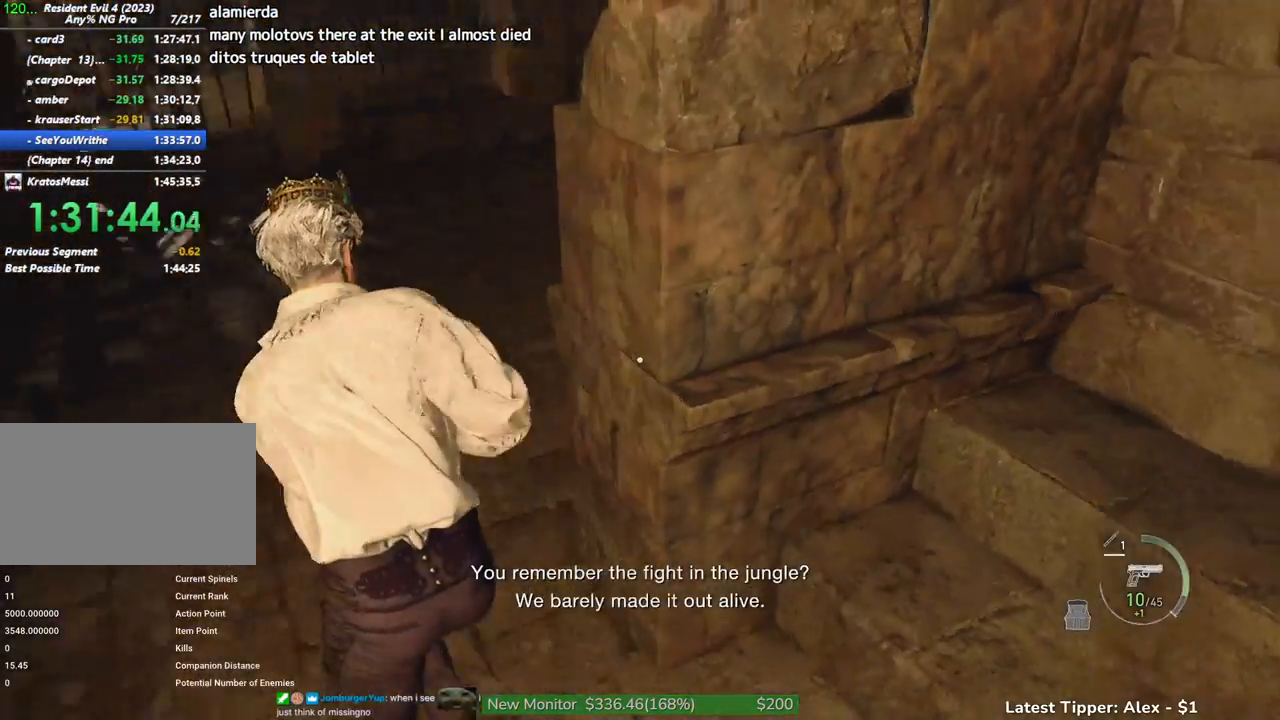
{"keys": ["w"], "mouse": [], "events": [[366, "shift", "up"]]}
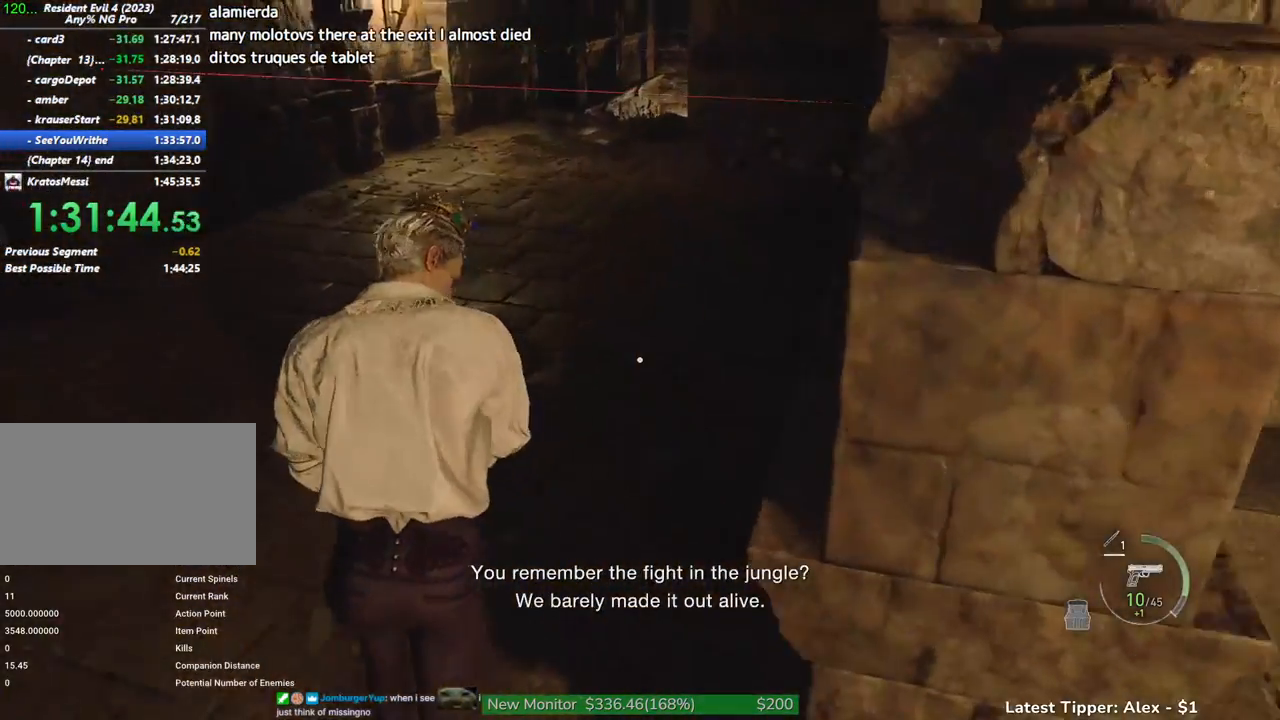
{"keys": ["w"], "mouse": [], "events": []}
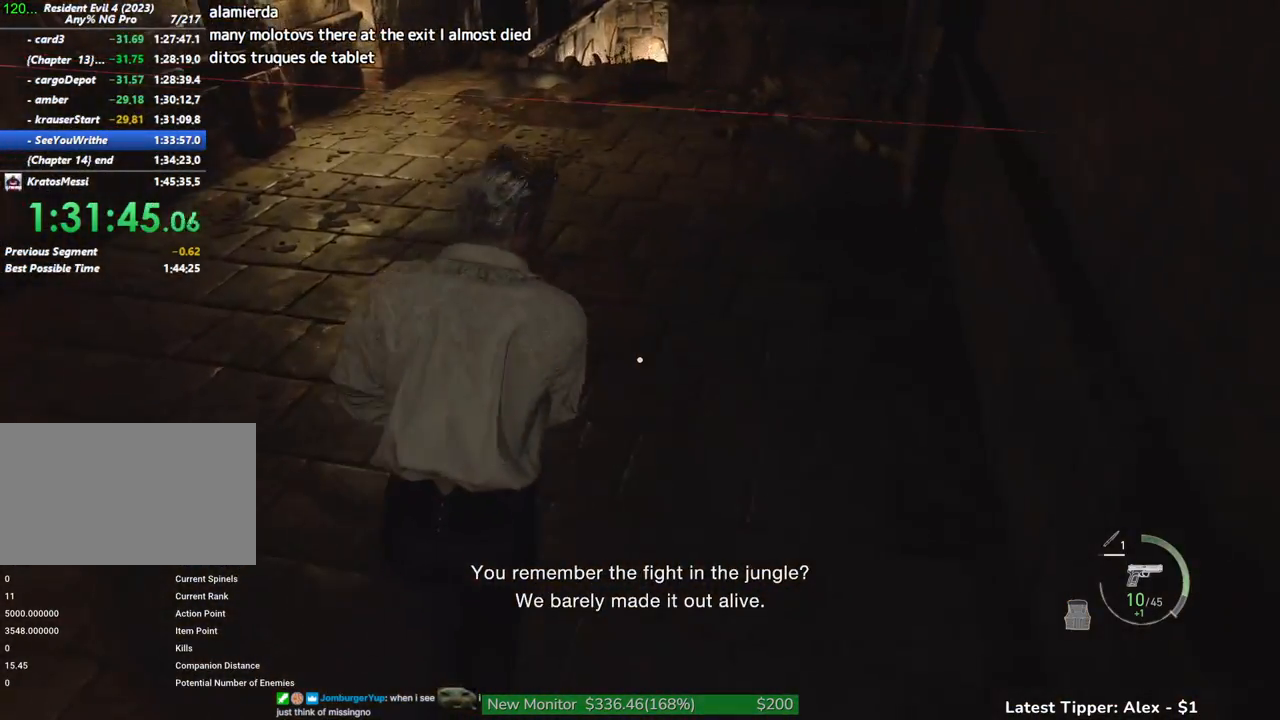
{"keys": ["shift", "w"], "mouse": [], "events": [[116, "e", "down"], [166, "e", "up"], [450, "shift", "down"]]}
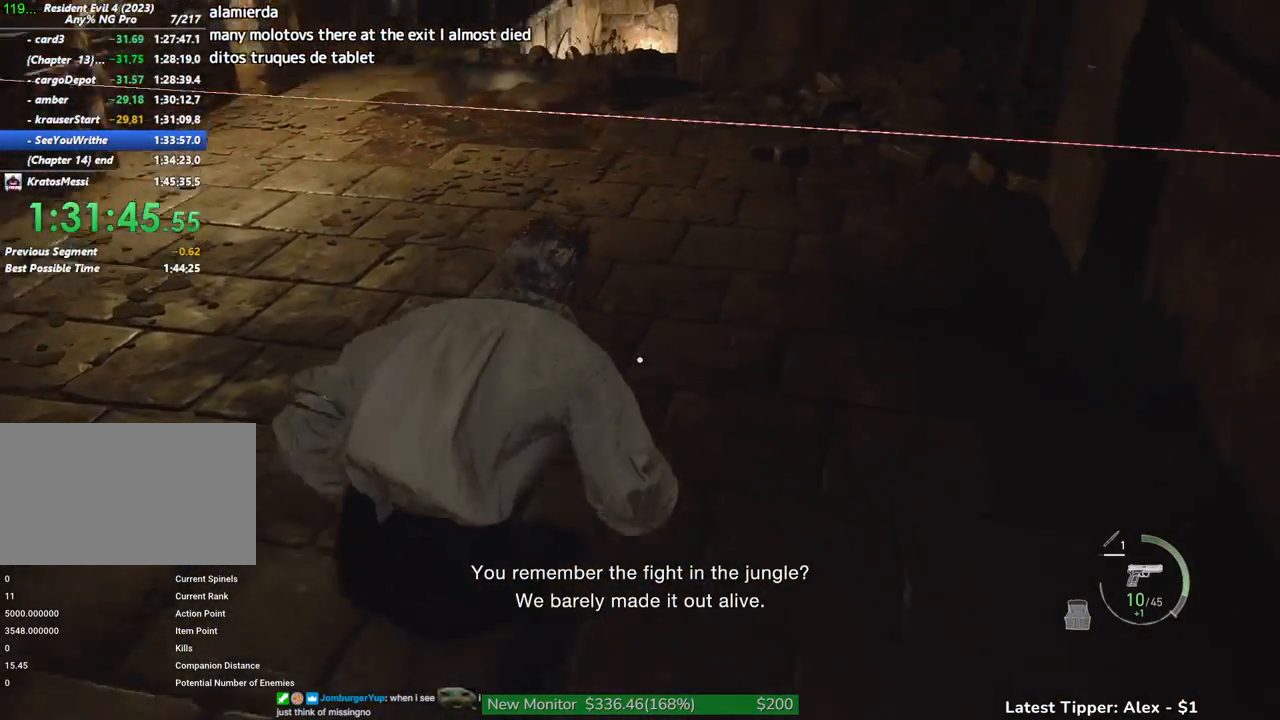
{"keys": ["shift", "w"], "mouse": [], "events": []}
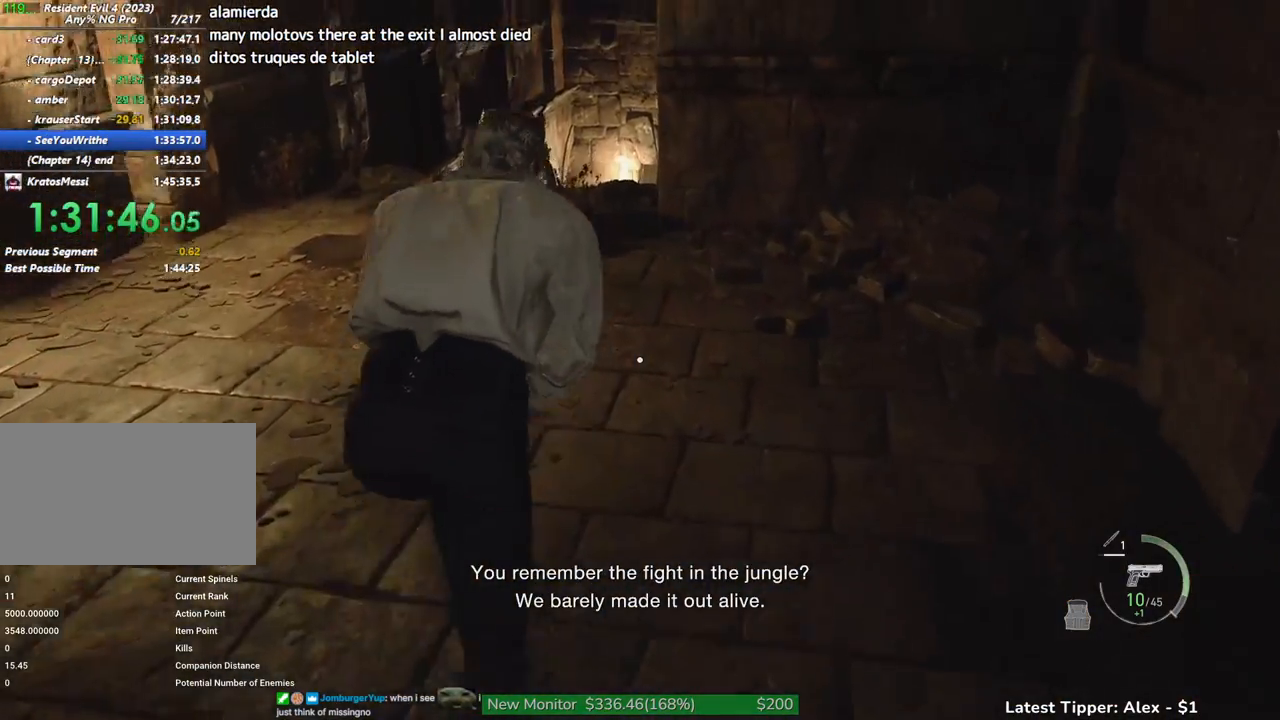
{"keys": ["shift", "w"], "mouse": [], "events": []}
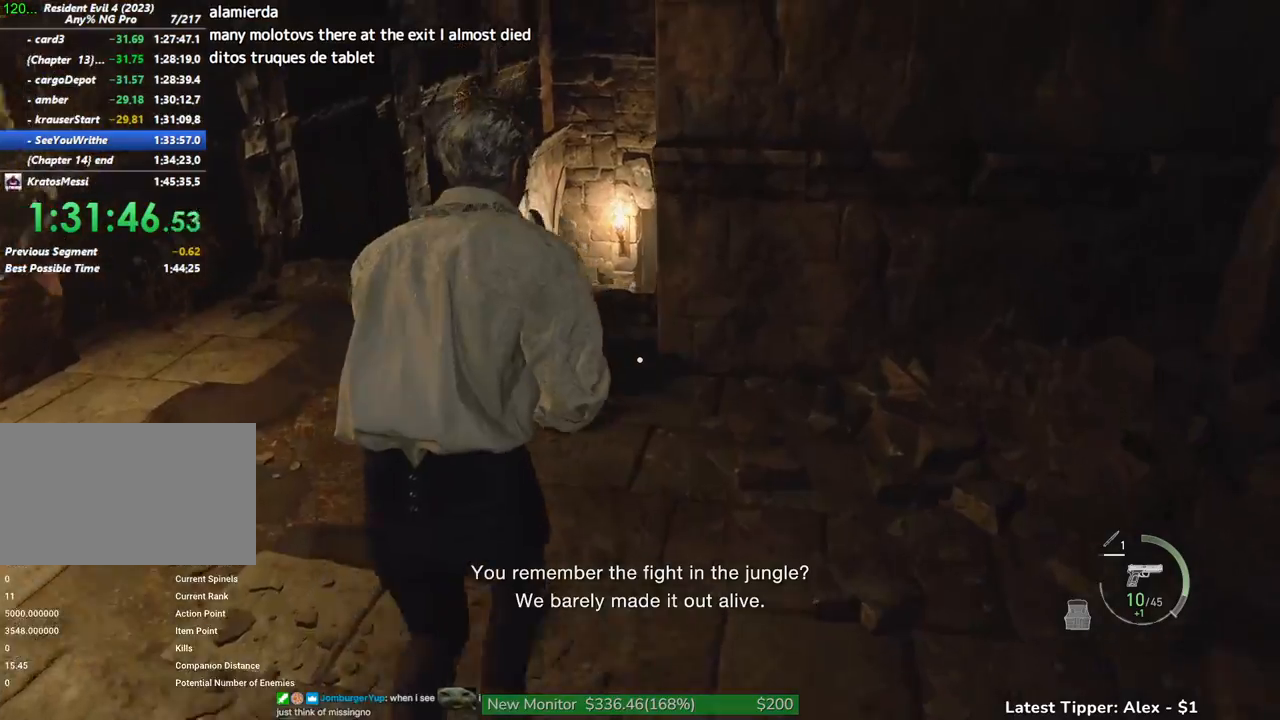
{"keys": ["g", "shift", "w"], "mouse": [], "events": [[350, "g", "down"]]}
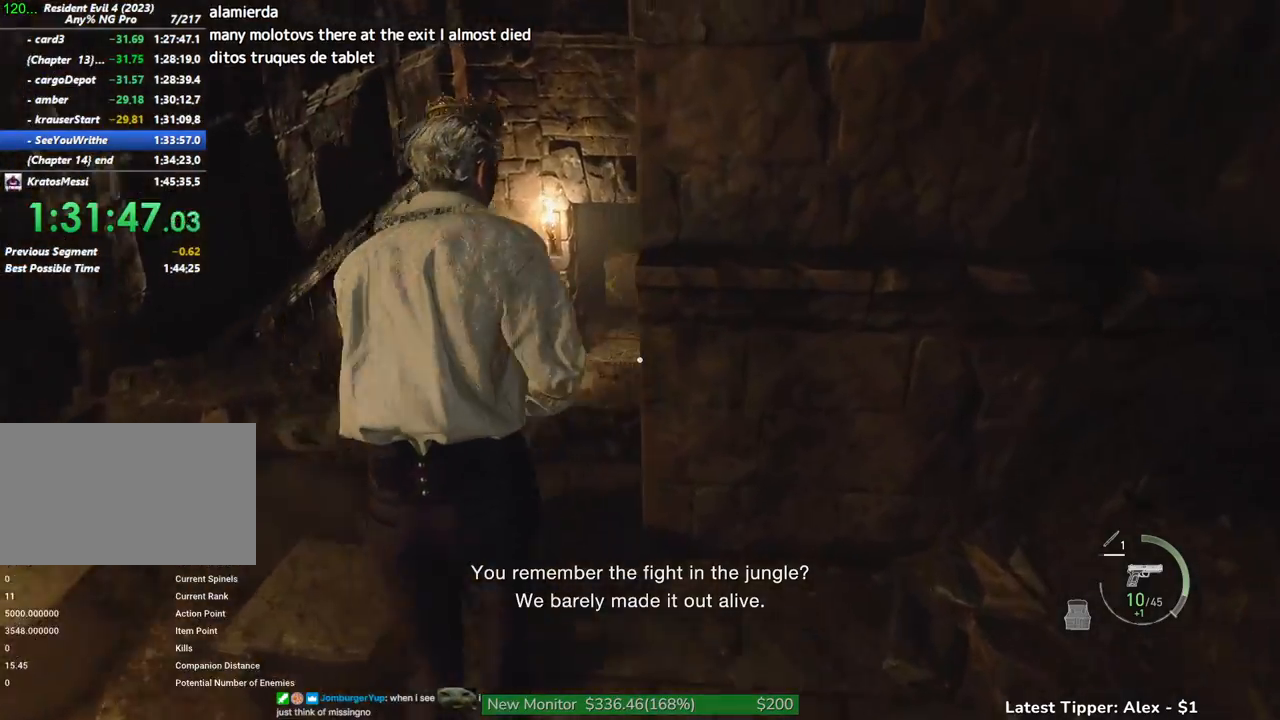
{"keys": ["g", "shift", "w"], "mouse": [], "events": []}
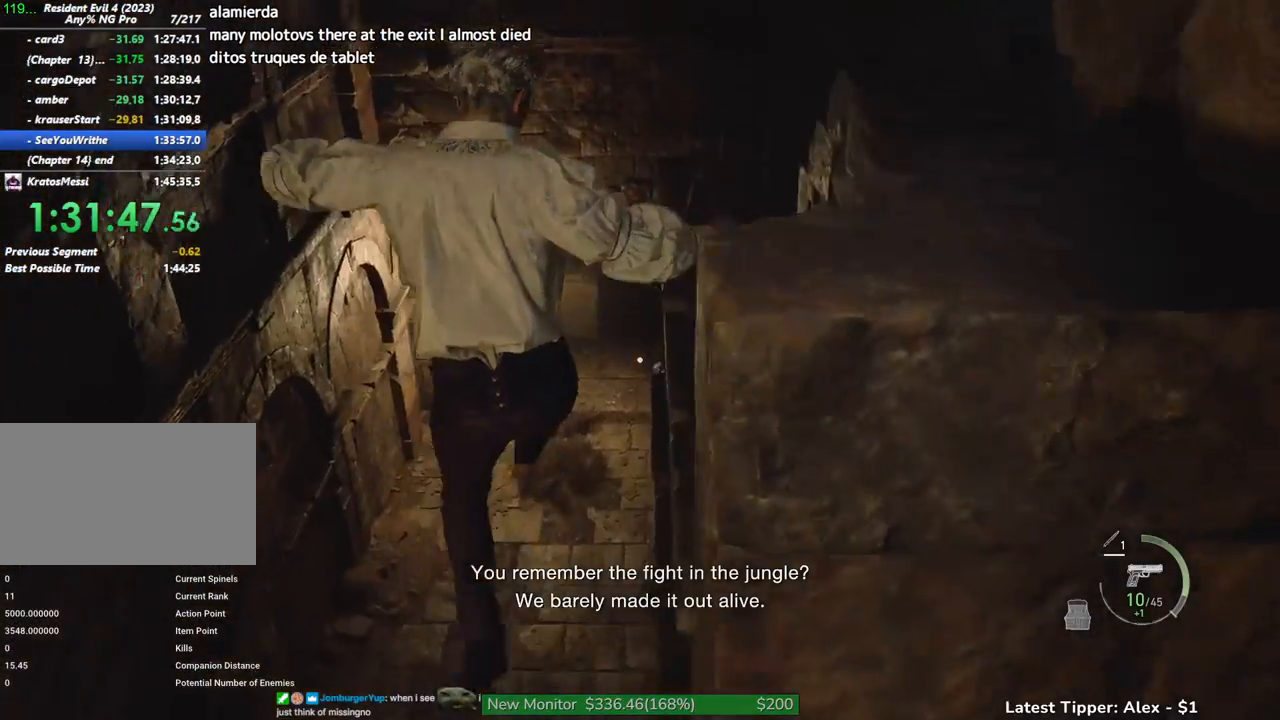
{"keys": ["shift", "w"], "mouse": [], "events": [[116, "g", "up"]]}
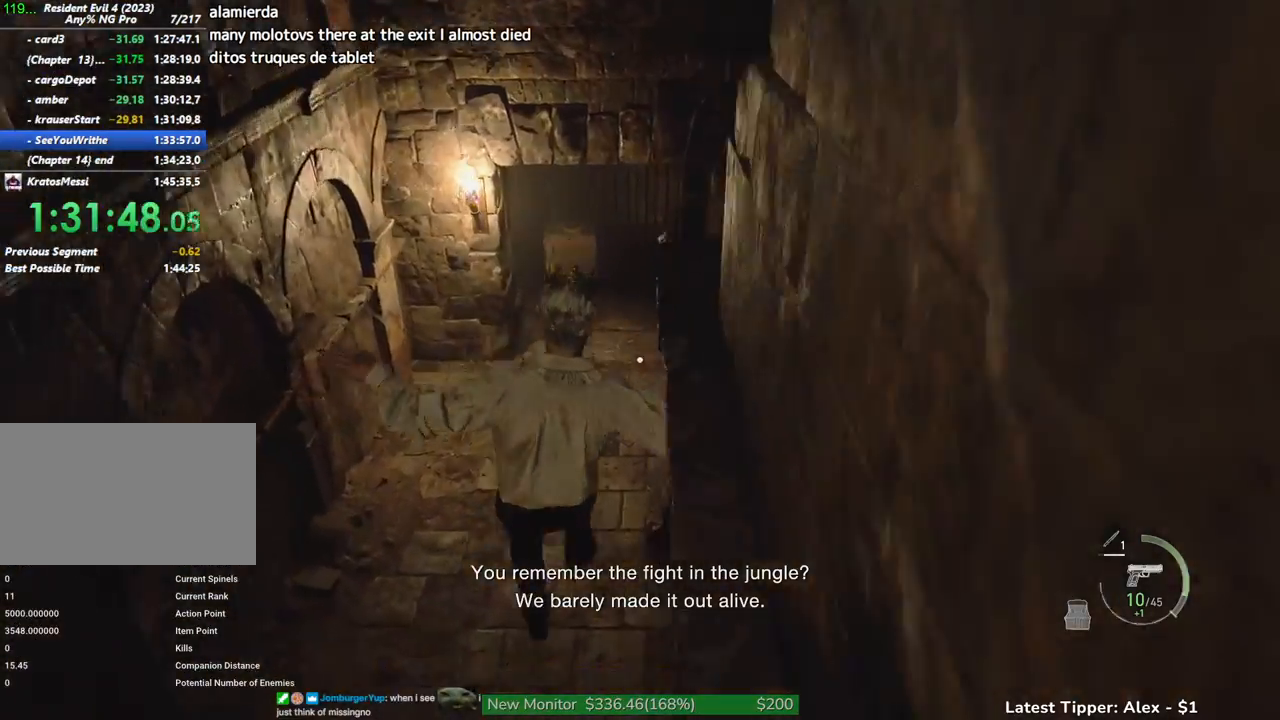
{"keys": ["shift", "w"], "mouse": [], "events": [[250, "1", "down"], [400, "1", "up"]]}
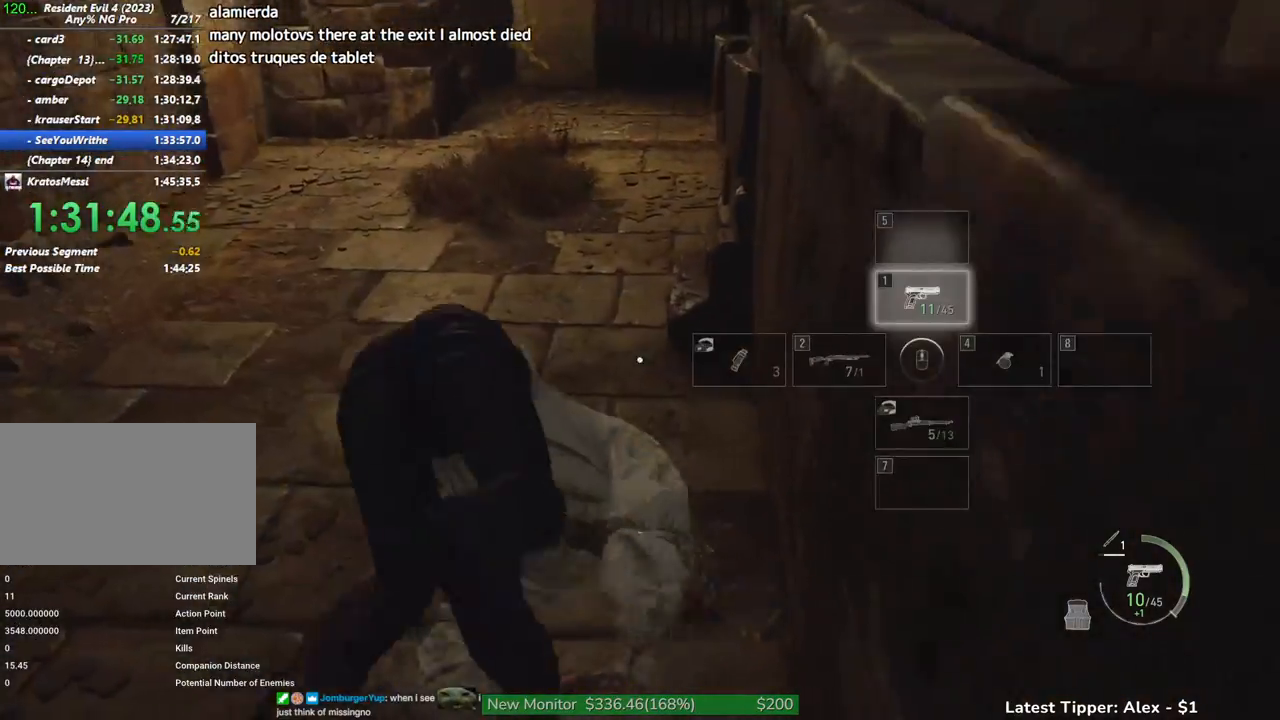
{"keys": ["shift", "w"], "mouse": [], "events": []}
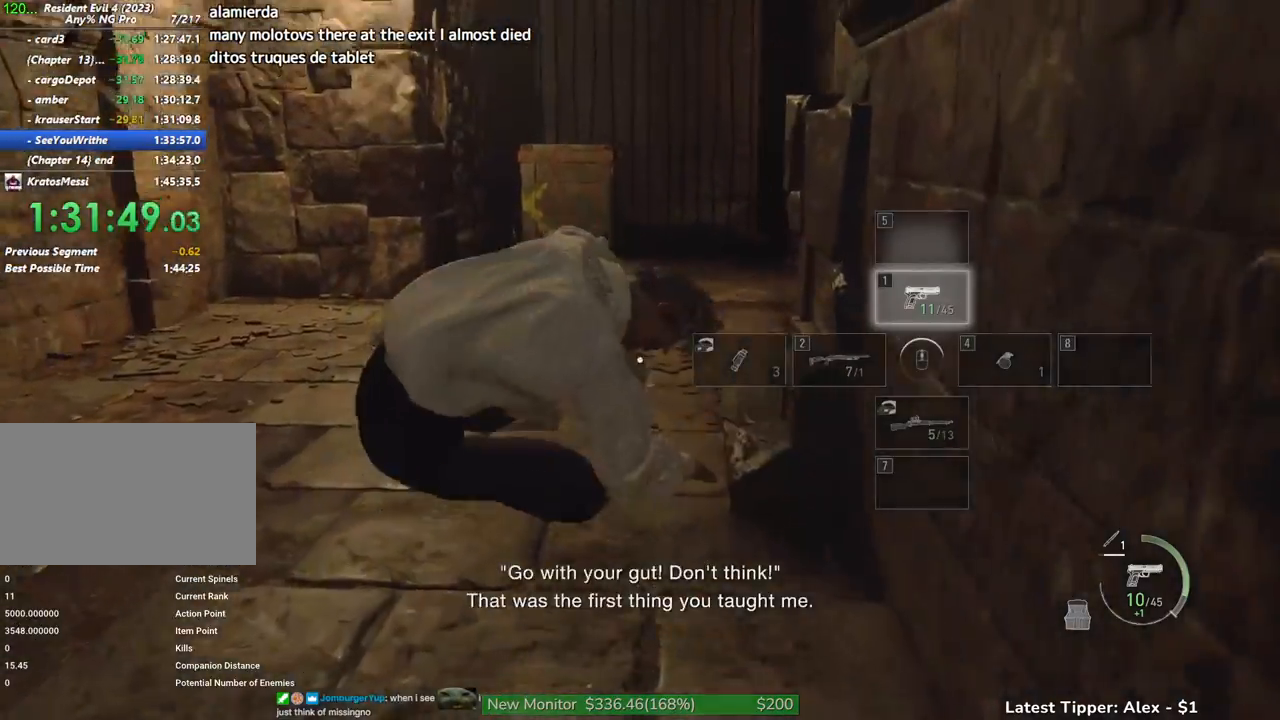
{"keys": ["shift", "w"], "mouse": [], "events": []}
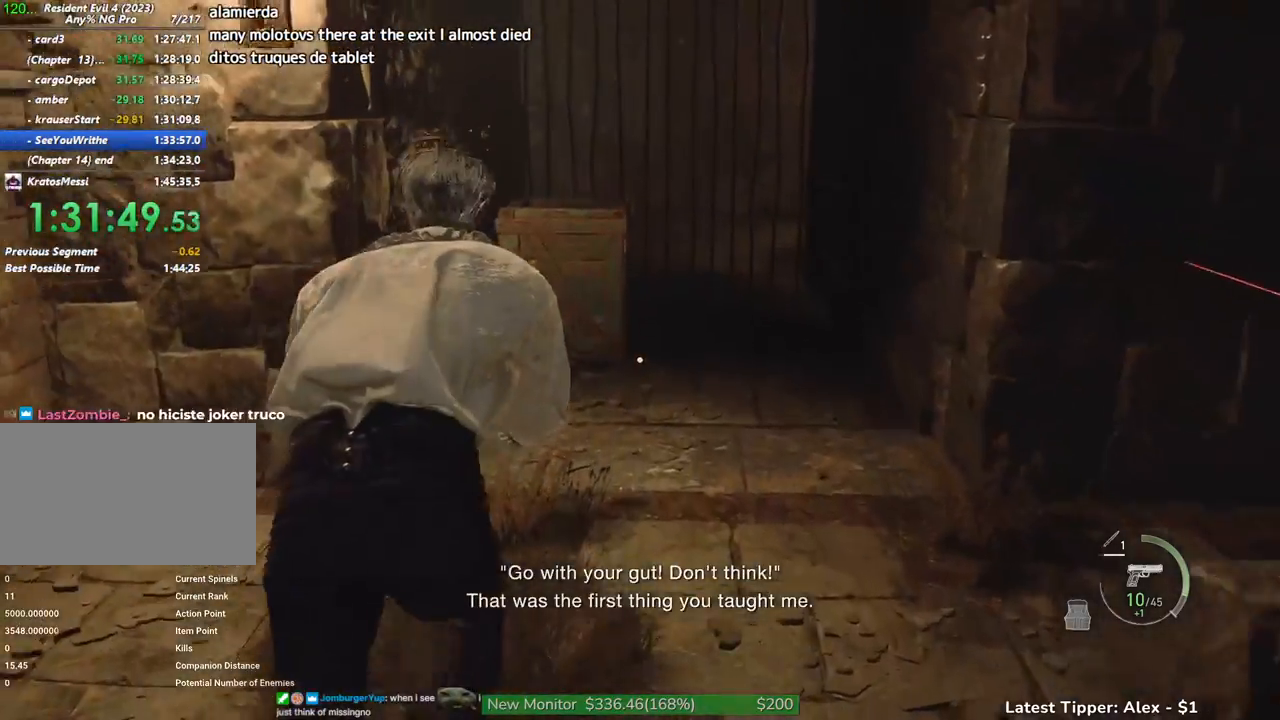
{"keys": ["a", "shift", "w"], "mouse": [], "events": [[400, "a", "down"]]}
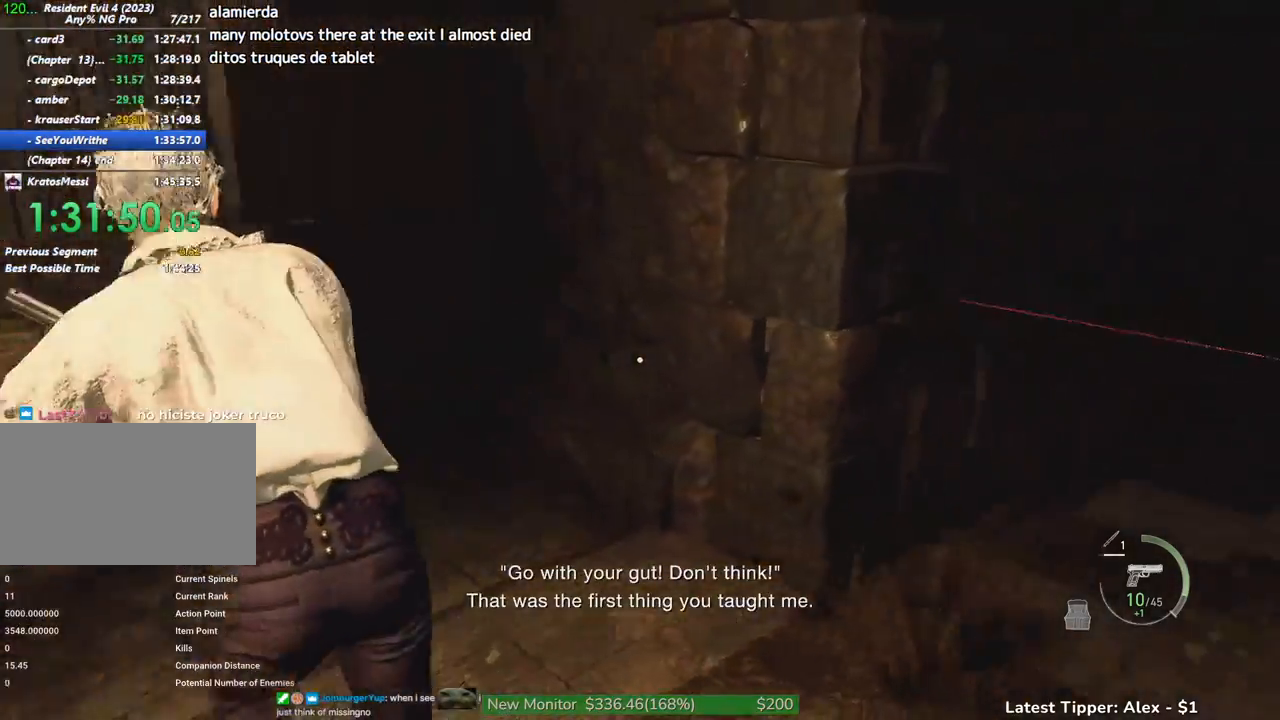
{"keys": [], "mouse": [], "events": [[83, "w", "up"], [316, "shift", "up"], [416, "a", "up"]]}
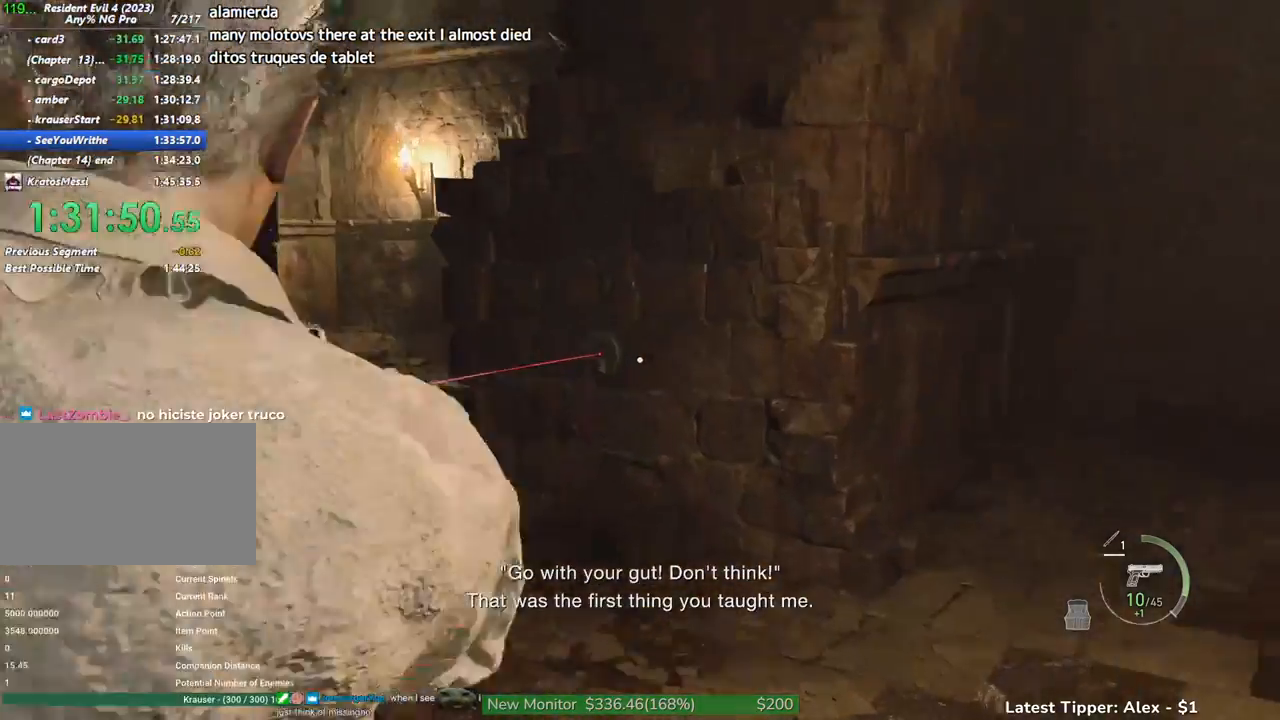
{"keys": [], "mouse": [], "events": []}
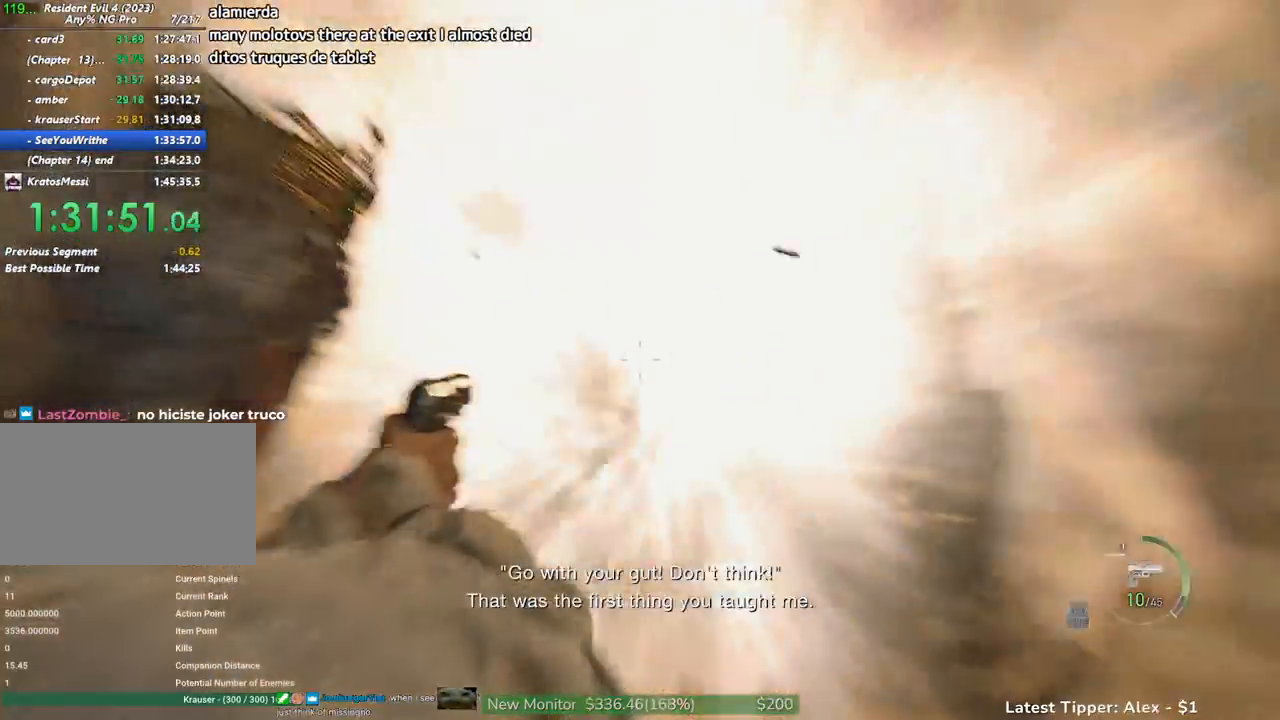
{"keys": ["a", "w"], "mouse": [], "events": [[66, "w", "down"], [300, "a", "down"]]}
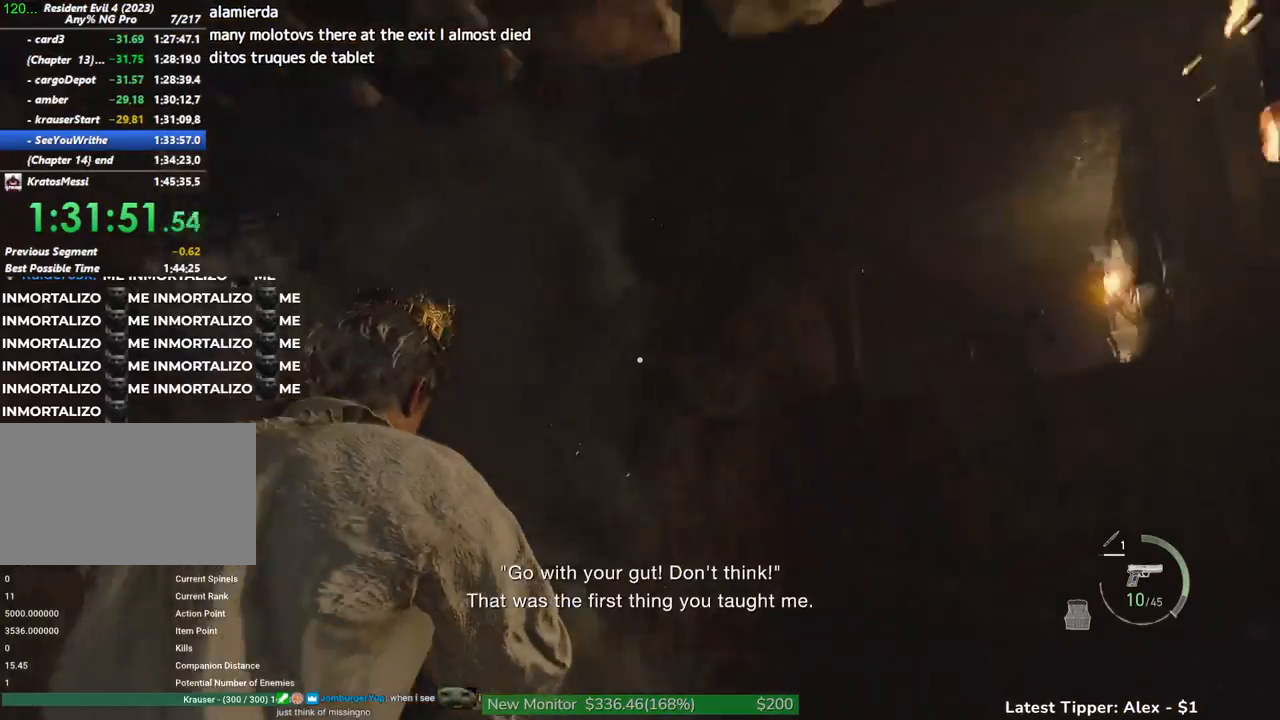
{"keys": ["a", "shift", "w"], "mouse": [], "events": [[50, "a", "up"], [183, "shift", "down"], [216, "a", "down"]]}
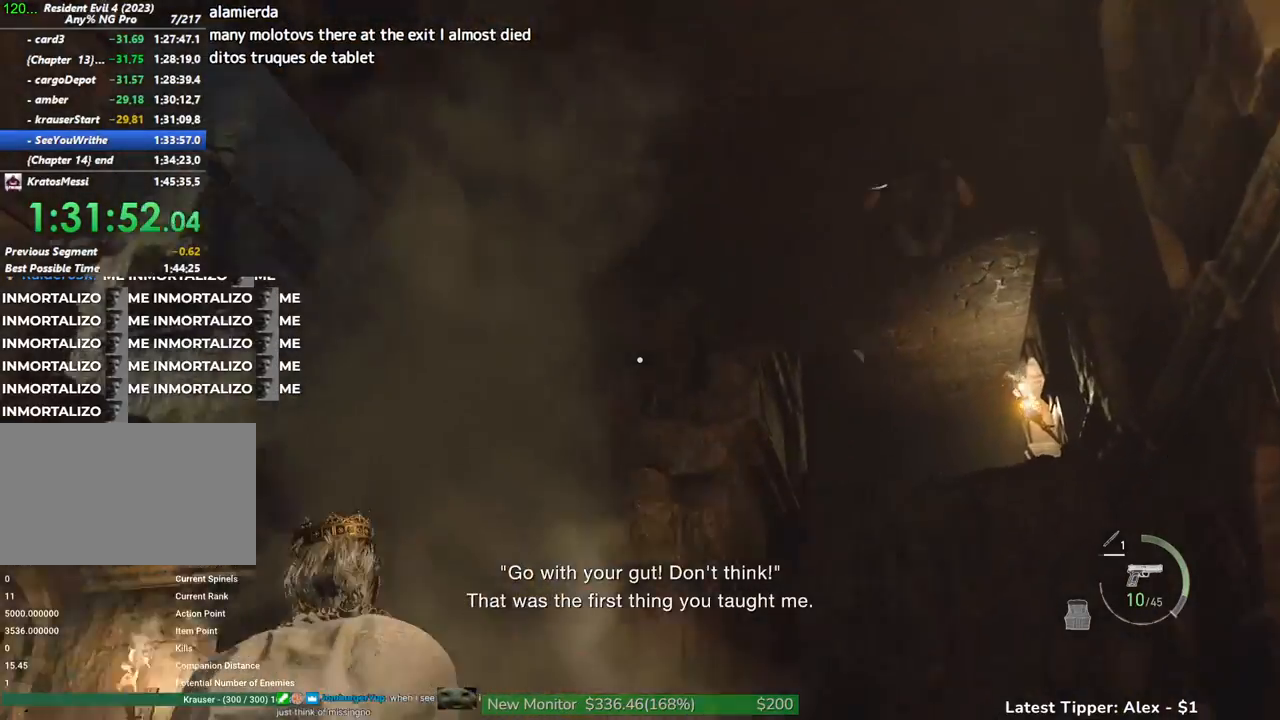
{"keys": ["shift", "w"], "mouse": [], "events": [[200, "a", "up"]]}
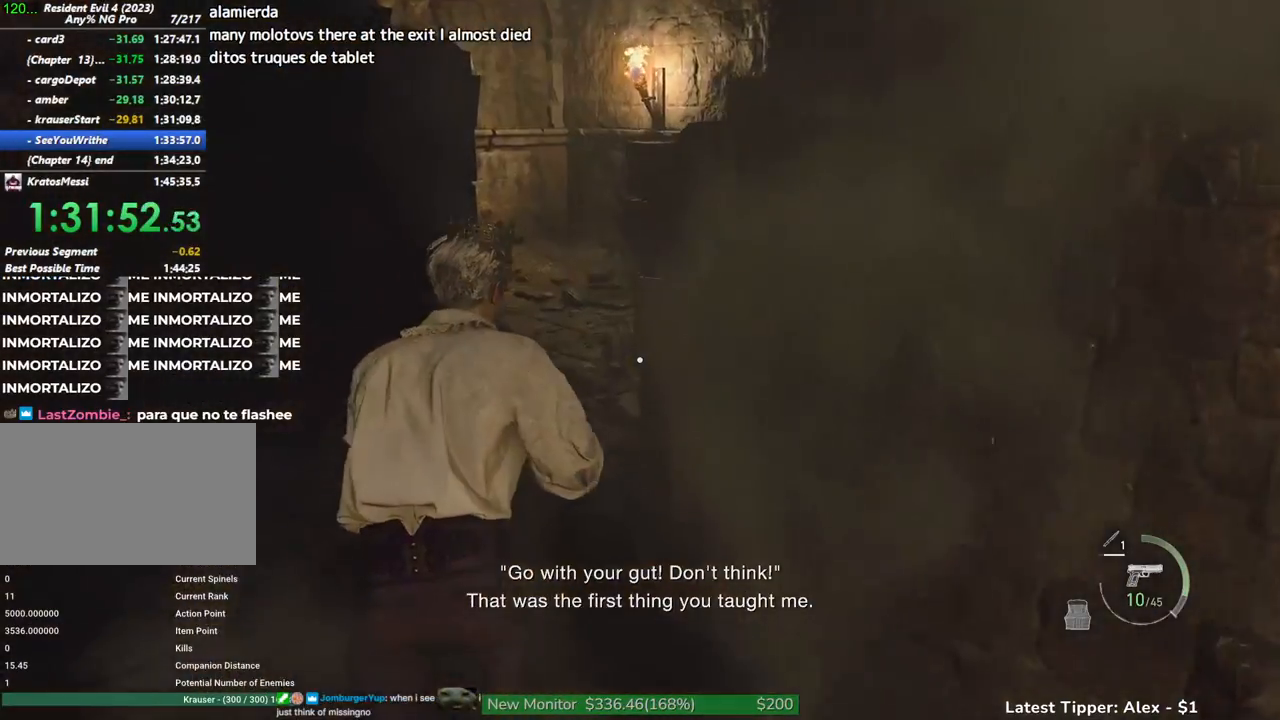
{"keys": ["shift", "w"], "mouse": [], "events": []}
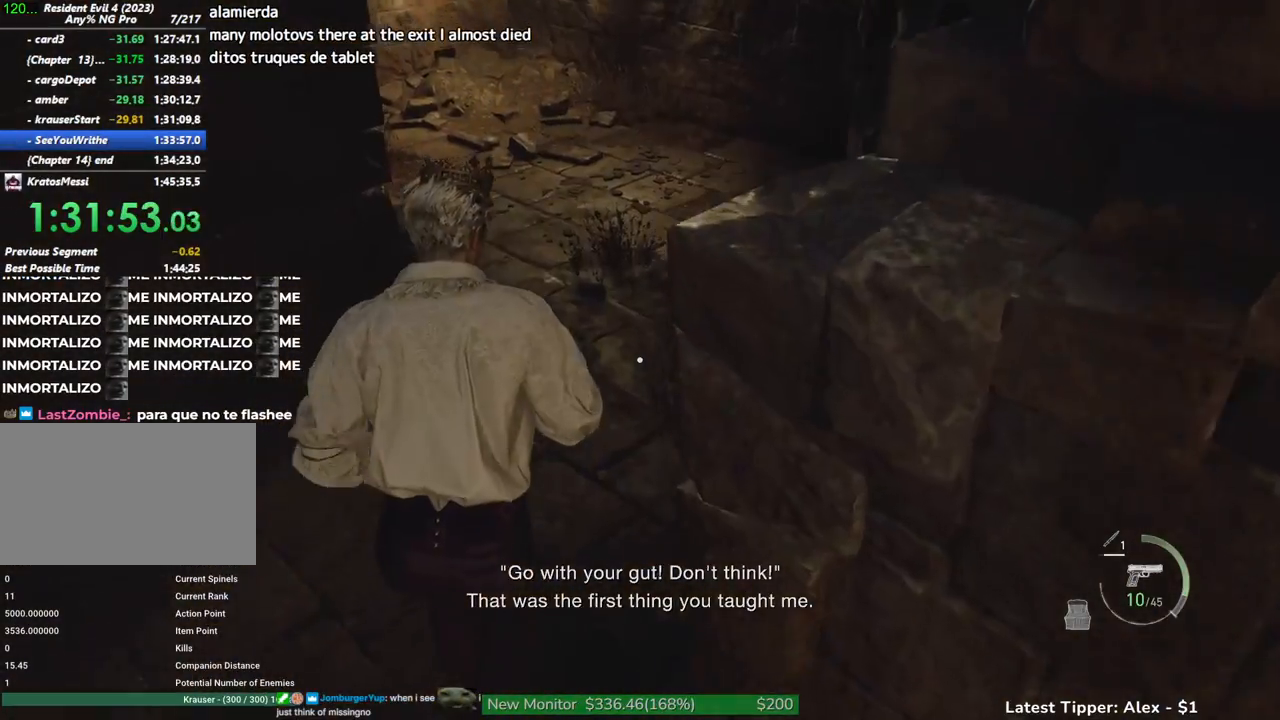
{"keys": ["shift", "w"], "mouse": [], "events": []}
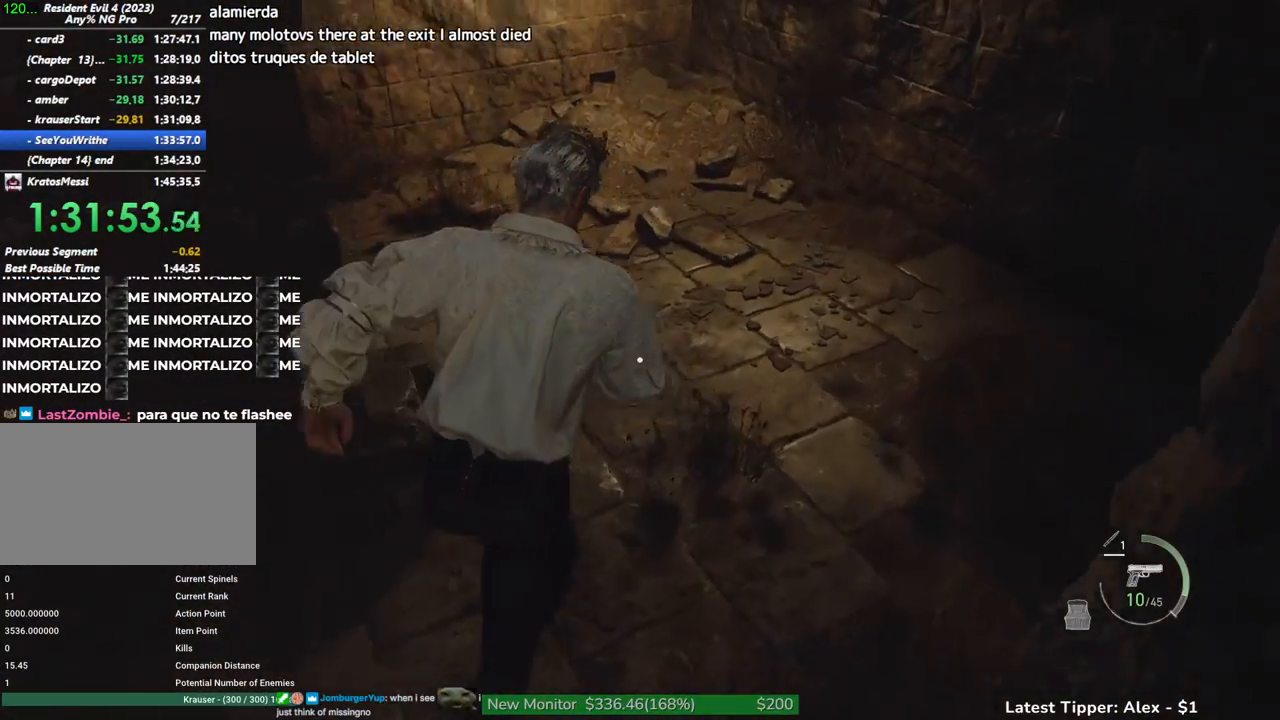
{"keys": ["shift", "w"], "mouse": [], "events": []}
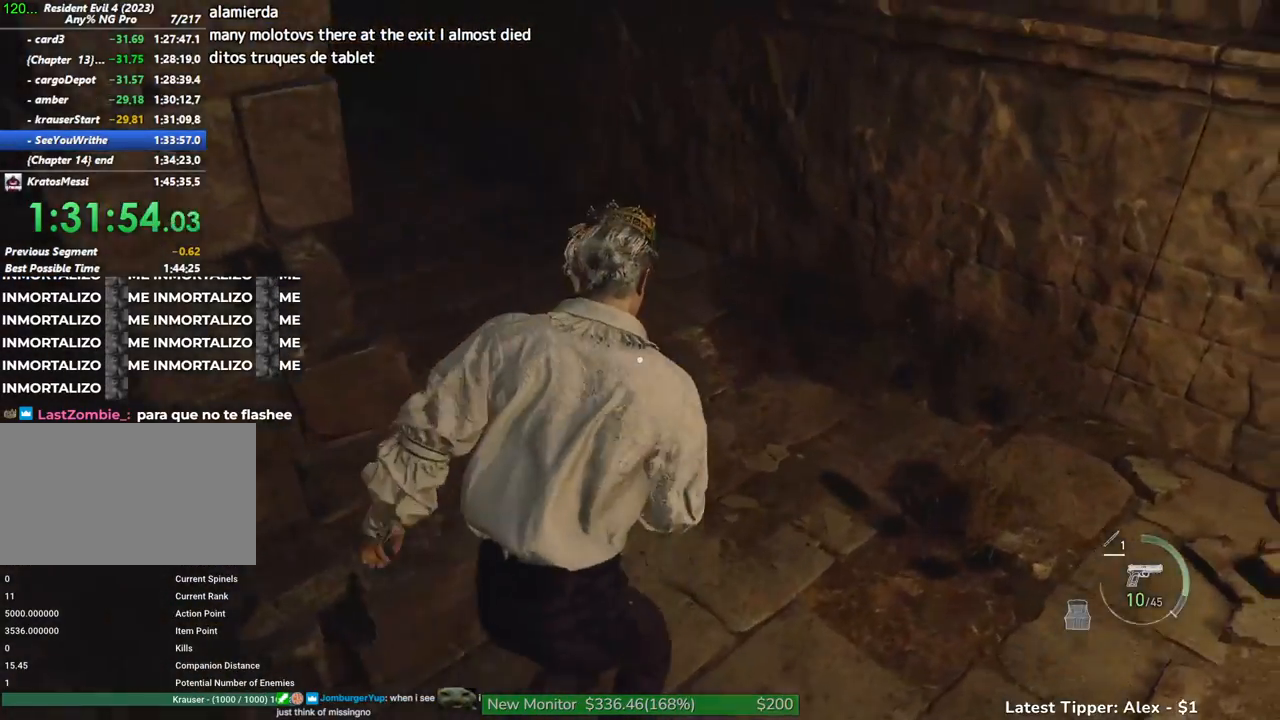
{"keys": ["shift", "w"], "mouse": [], "events": []}
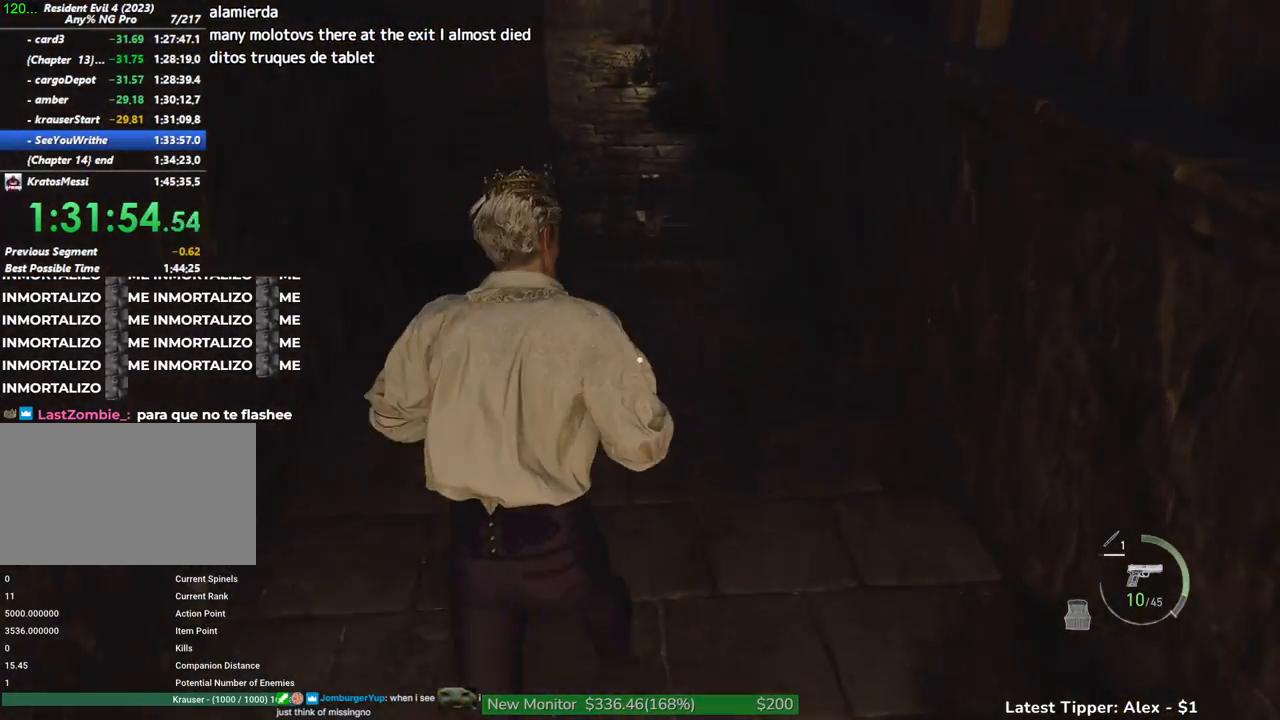
{"keys": ["shift", "w"], "mouse": [], "events": []}
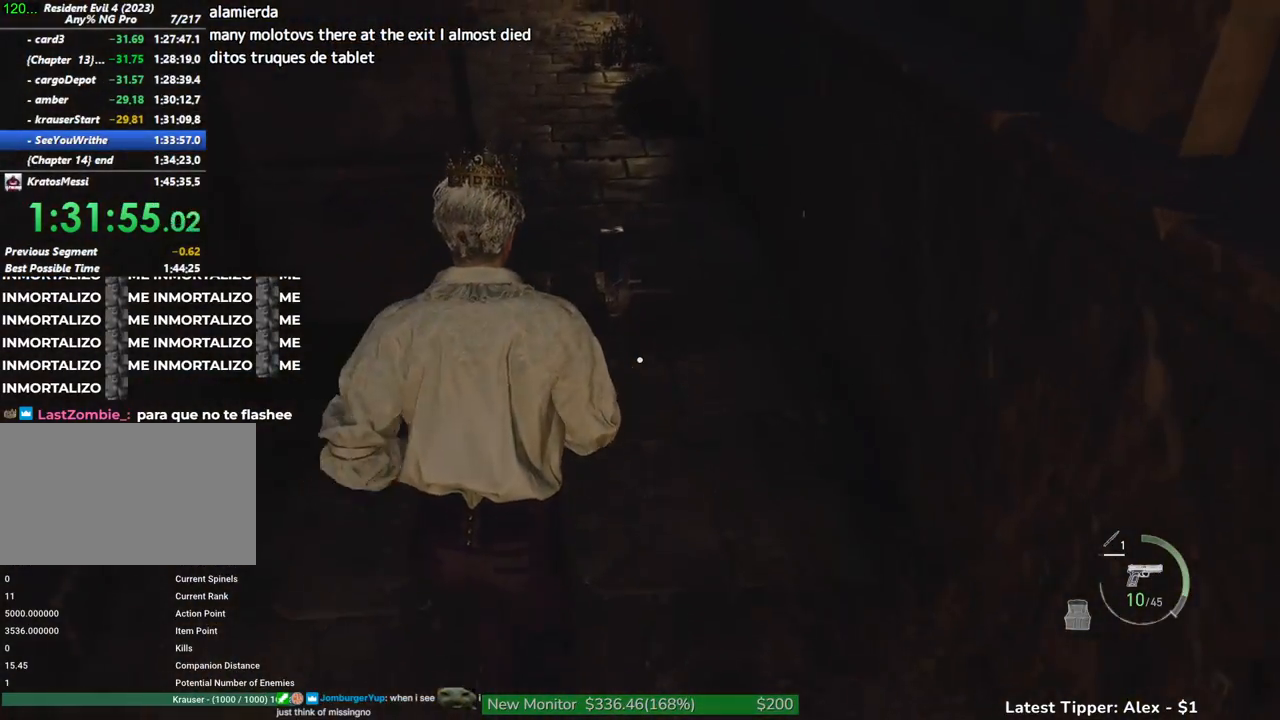
{"keys": ["shift", "w"], "mouse": [], "events": []}